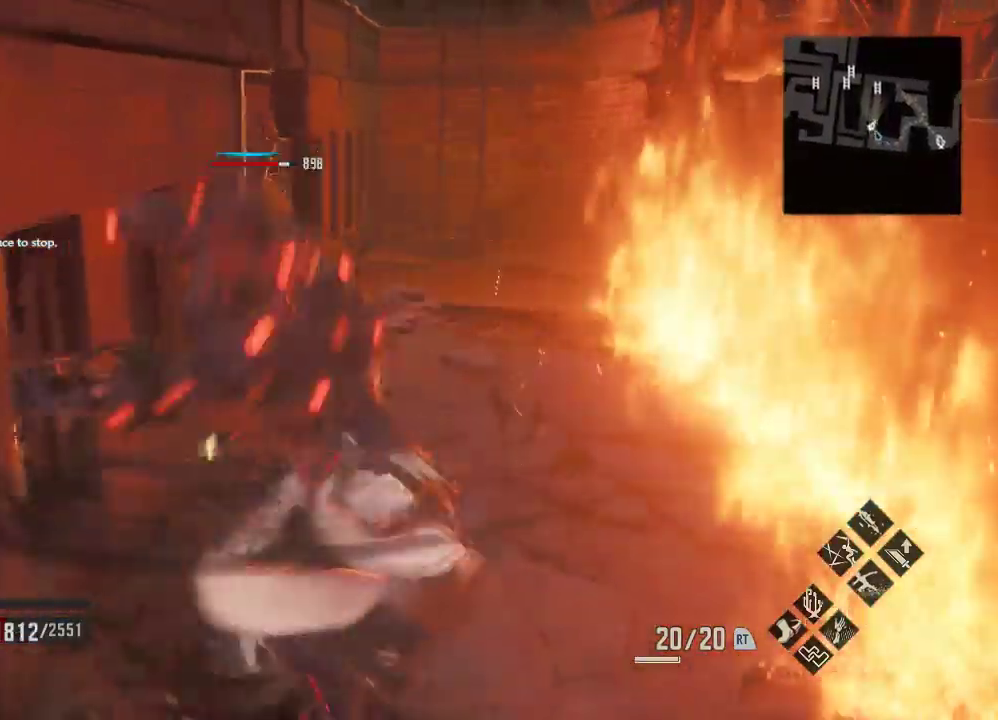
Gameplay with a controller (Xbox layout); each line is a JSON object with the inputs held at the frame after it (dt_ms = milliseconds from this image to that frame). "events" lists button and stick changes between this image and that frame as [ms after this image, input, new state], when the widget could be followed in between. Not read: L3.
{"dt_ms": 500, "buttons": ["R3"], "left_stick": "center", "right_stick": "center", "events": [[100, "A", "down"], [167, "left_stick", "down"], [200, "A", "up"], [400, "left_stick", "center"], [467, "R3", "down"]]}
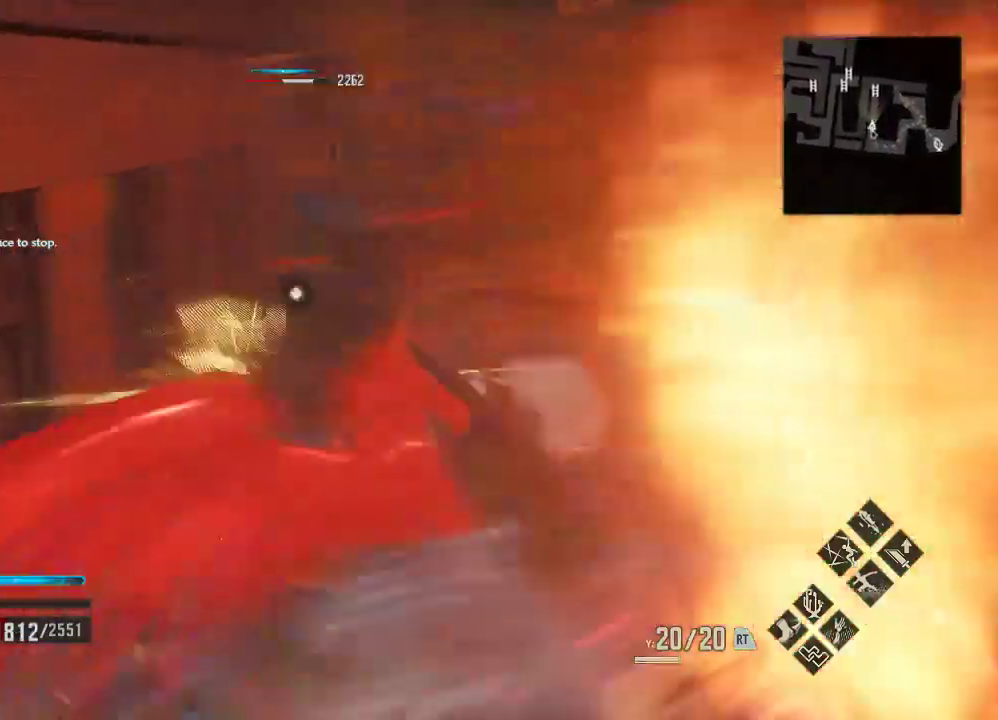
{"dt_ms": 500, "buttons": [], "left_stick": "center", "right_stick": "center", "events": [[33, "left_stick", "down"], [100, "R3", "up"], [133, "right_stick", "down"], [167, "left_stick", "center"], [200, "right_stick", "center"], [333, "DPAD_LEFT", "down"], [500, "DPAD_LEFT", "up"]]}
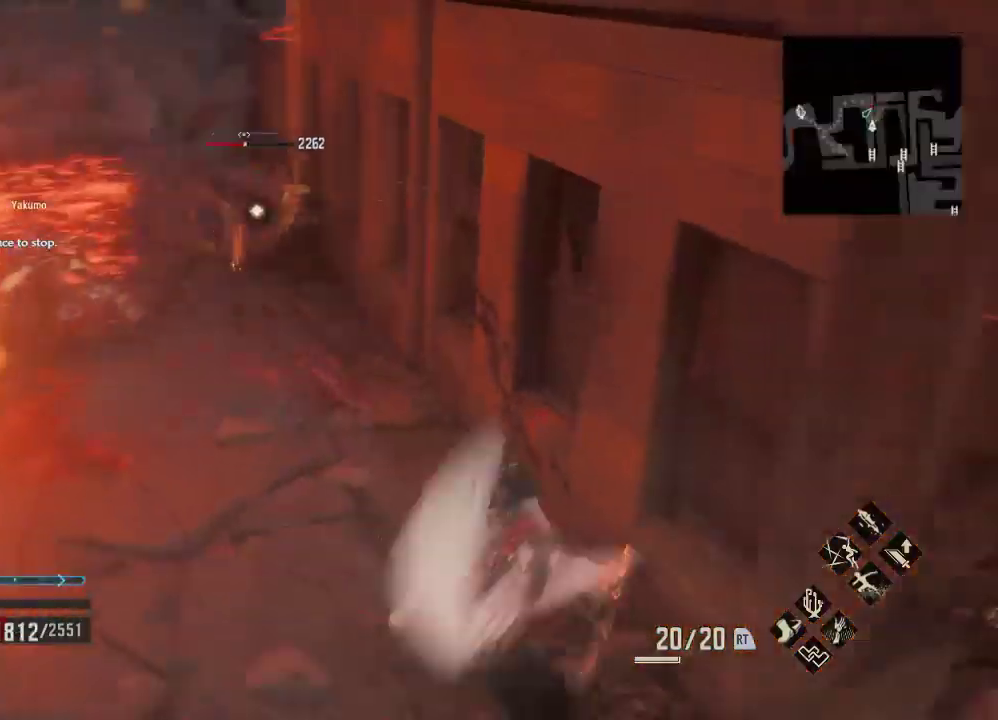
{"dt_ms": 1000, "buttons": [], "left_stick": "center", "right_stick": "center"}
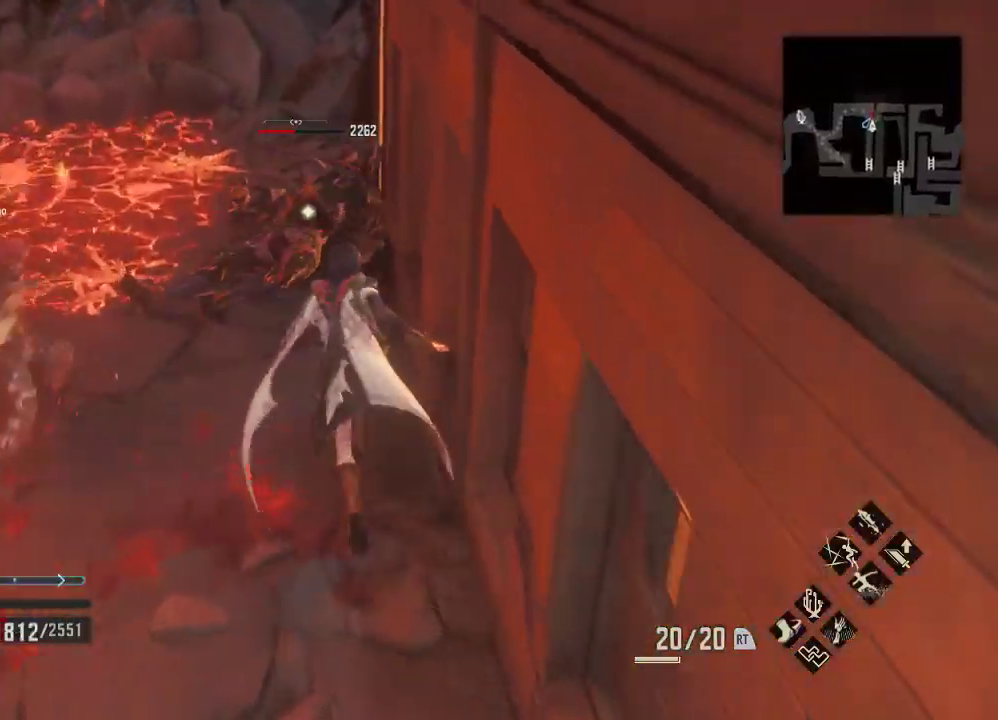
{"dt_ms": 500, "buttons": ["R1"], "left_stick": "center", "right_stick": "center", "events": [[67, "DPAD_LEFT", "down"], [133, "DPAD_LEFT", "up"], [200, "X", "down"], [333, "DPAD_LEFT", "down"], [367, "X", "up"], [400, "DPAD_LEFT", "up"], [467, "R1", "down"]]}
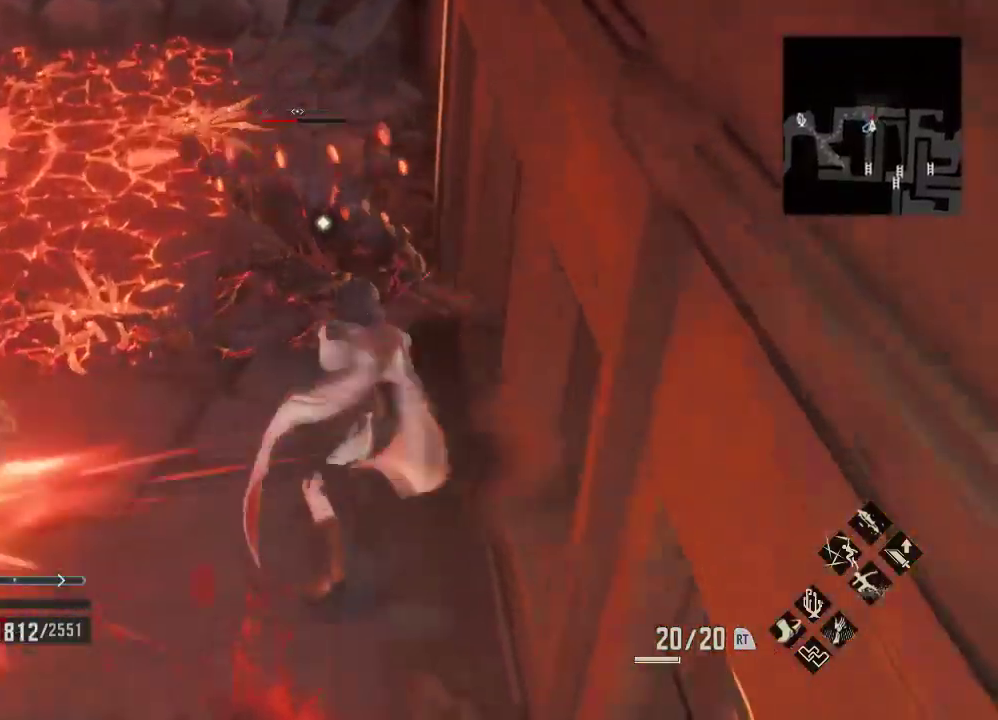
{"dt_ms": 500, "buttons": ["DPAD_LEFT"], "left_stick": "center", "right_stick": "center", "events": [[133, "X", "down"], [300, "X", "up"], [433, "R1", "up"], [467, "DPAD_LEFT", "down"]]}
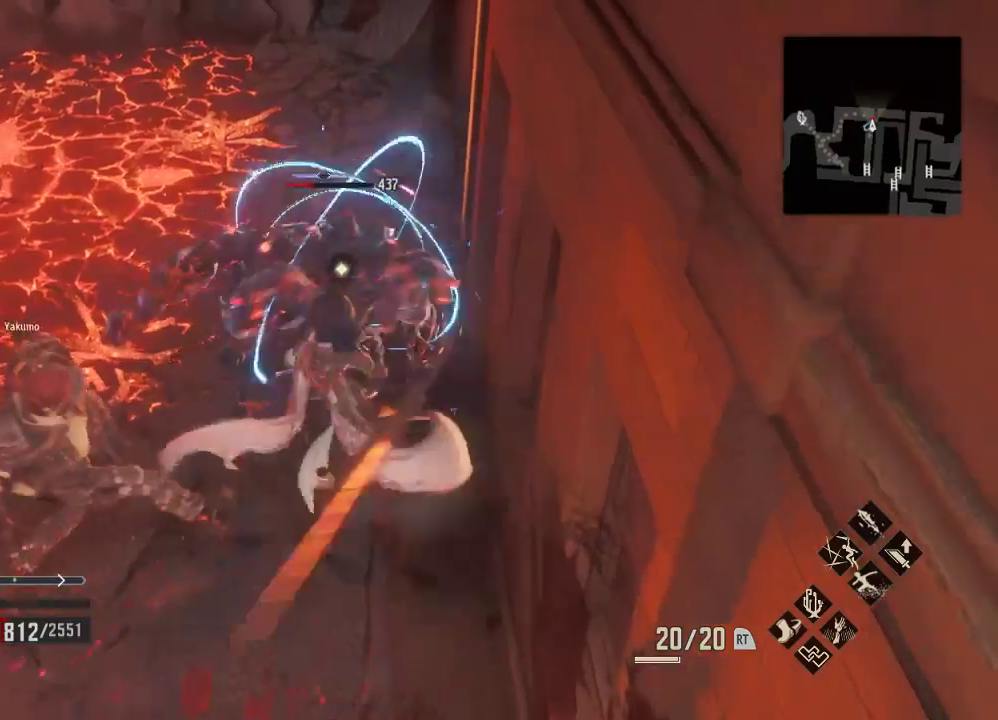
{"dt_ms": 500, "buttons": [], "left_stick": "center", "right_stick": "center", "events": [[100, "DPAD_LEFT", "up"], [200, "DPAD_LEFT", "down"], [267, "DPAD_LEFT", "up"]]}
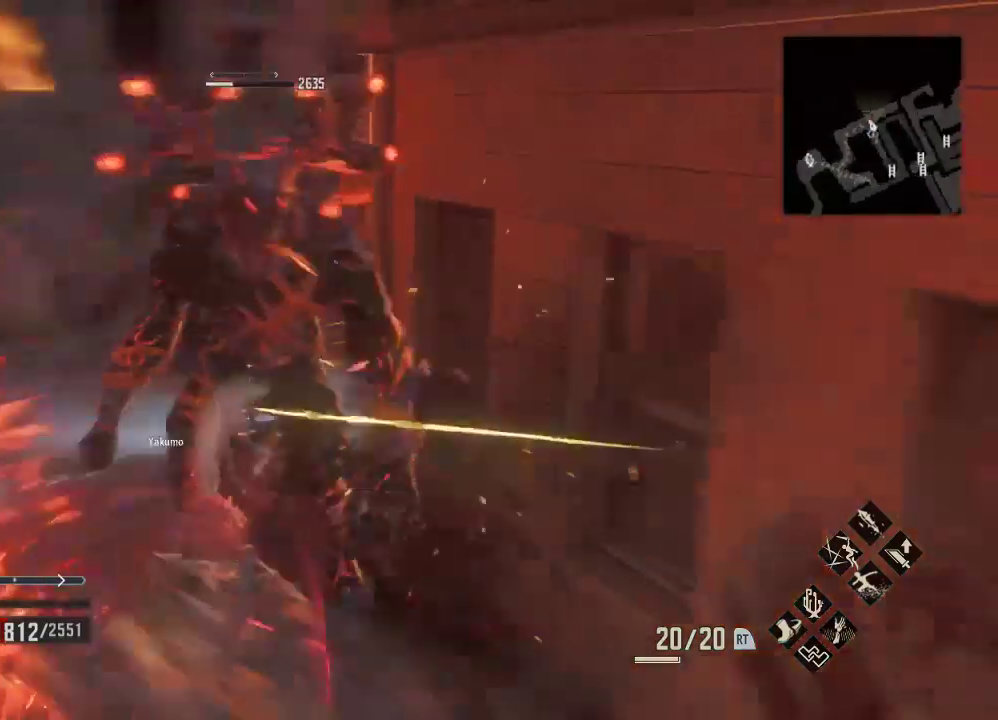
{"dt_ms": 500, "buttons": [], "left_stick": "center", "right_stick": "right", "events": [[167, "left_stick", "down-right"], [267, "left_stick", "center"], [500, "right_stick", "right"]]}
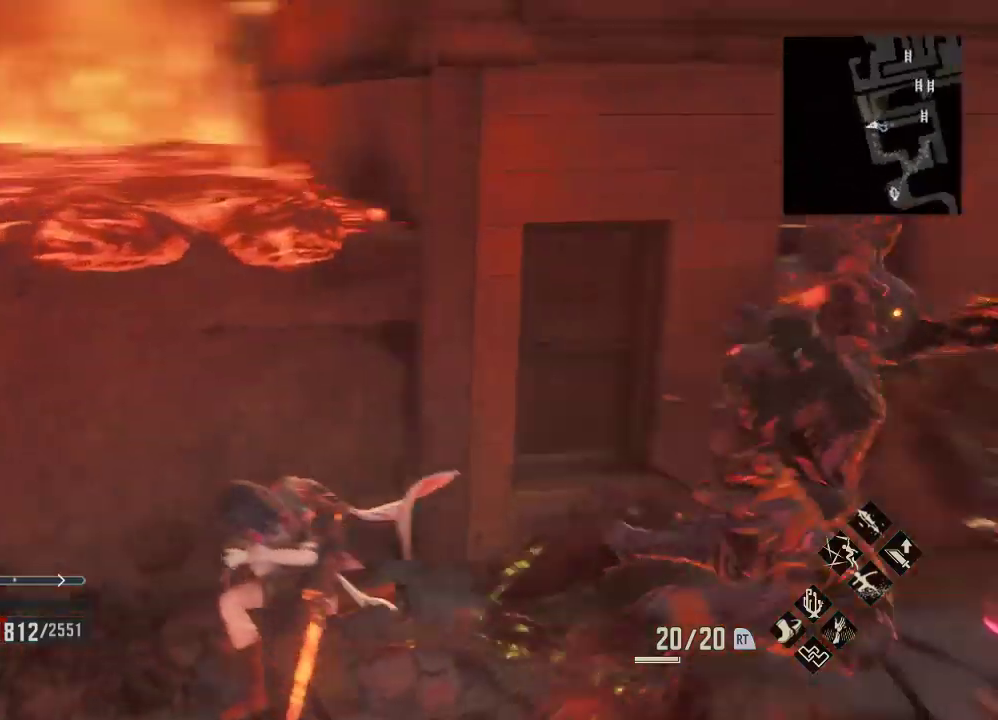
{"dt_ms": 500, "buttons": [], "left_stick": "right", "right_stick": "center", "events": [[500, "left_stick", "right"], [500, "right_stick", "center"]]}
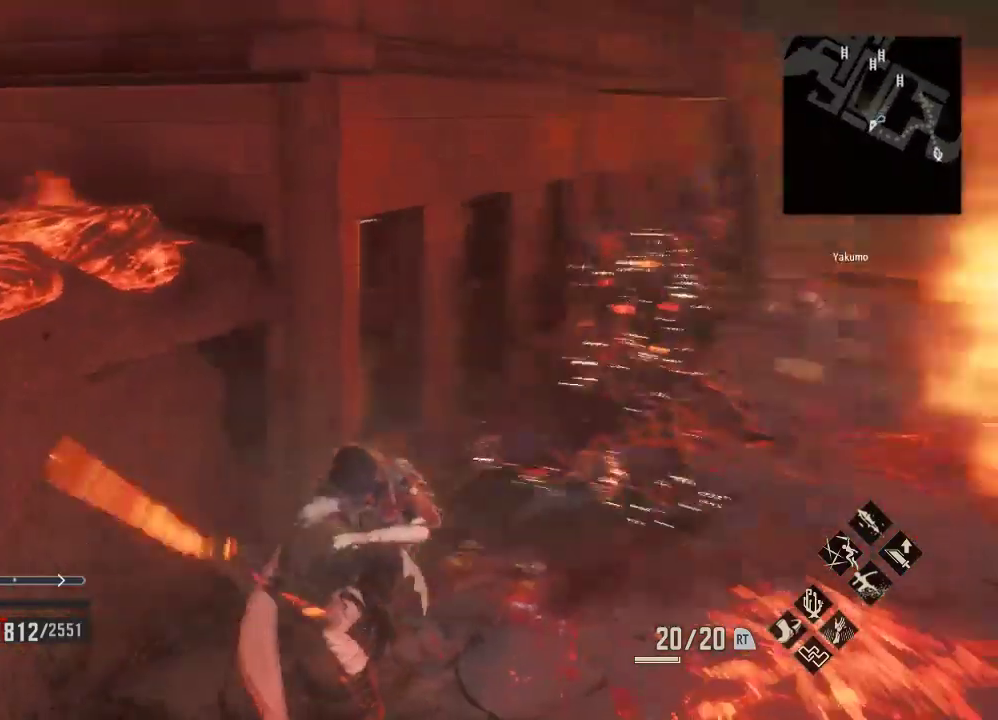
{"dt_ms": 500, "buttons": [], "left_stick": "center", "right_stick": "center", "events": [[500, "left_stick", "center"]]}
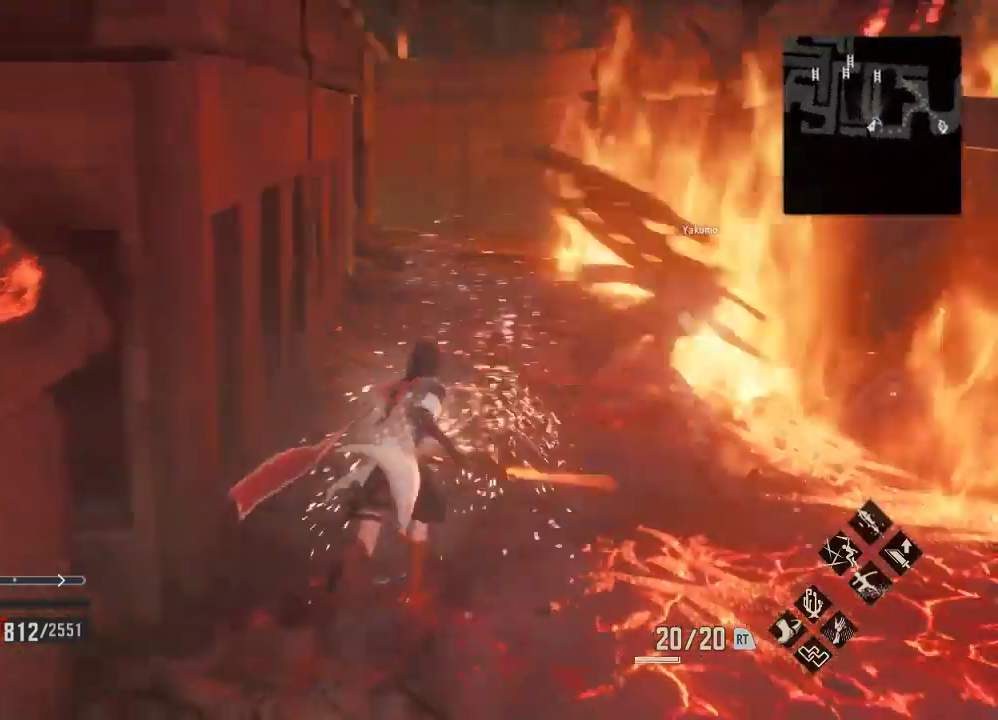
{"dt_ms": 500, "buttons": [], "left_stick": "up", "right_stick": "right"}
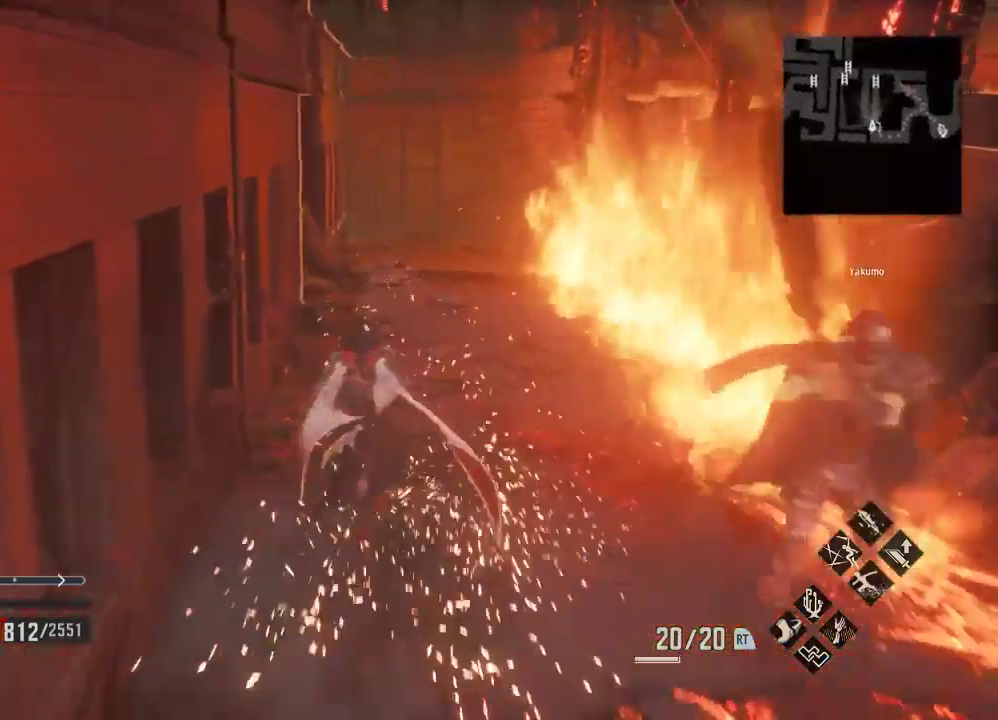
{"dt_ms": 500, "buttons": [], "left_stick": "center", "right_stick": "center", "events": [[33, "left_stick", "center"], [133, "right_stick", "center"]]}
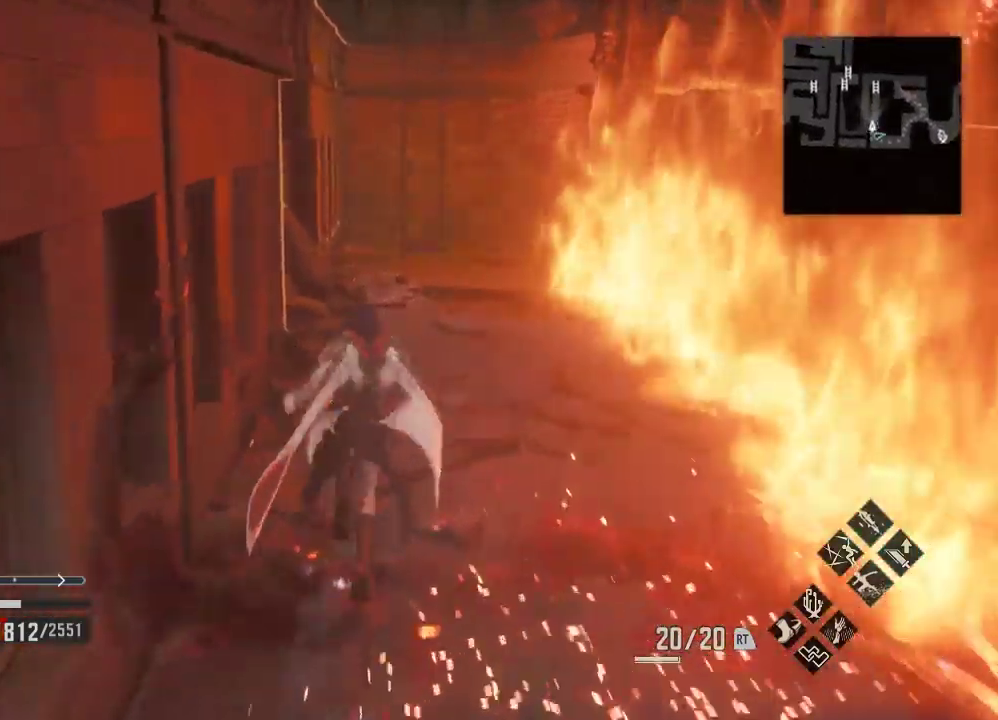
{"dt_ms": 500, "buttons": [], "left_stick": "center", "right_stick": "down", "events": [[467, "right_stick", "down"]]}
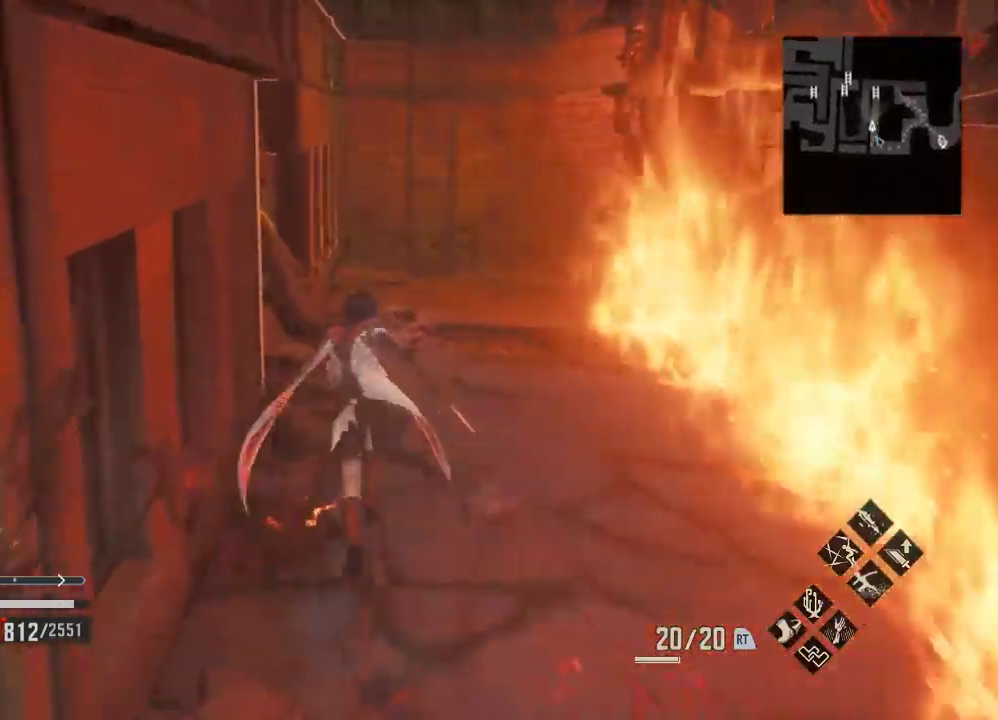
{"dt_ms": 500, "buttons": [], "left_stick": "center", "right_stick": "center", "events": [[133, "right_stick", "center"]]}
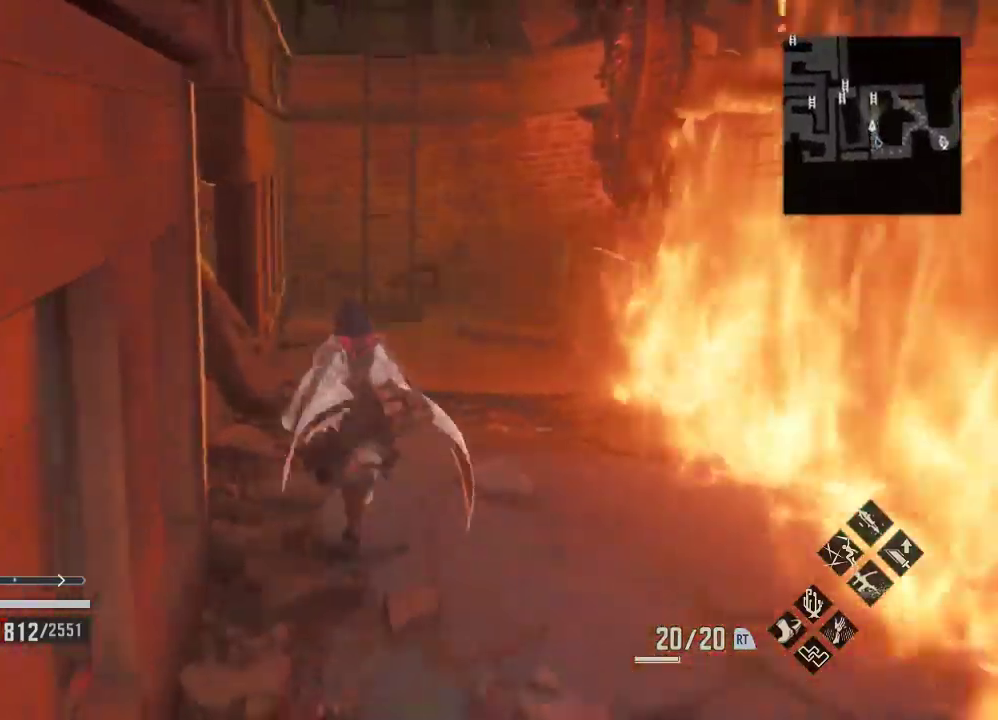
{"dt_ms": 500, "buttons": ["R1"], "left_stick": "center", "right_stick": "center", "events": [[467, "R1", "down"]]}
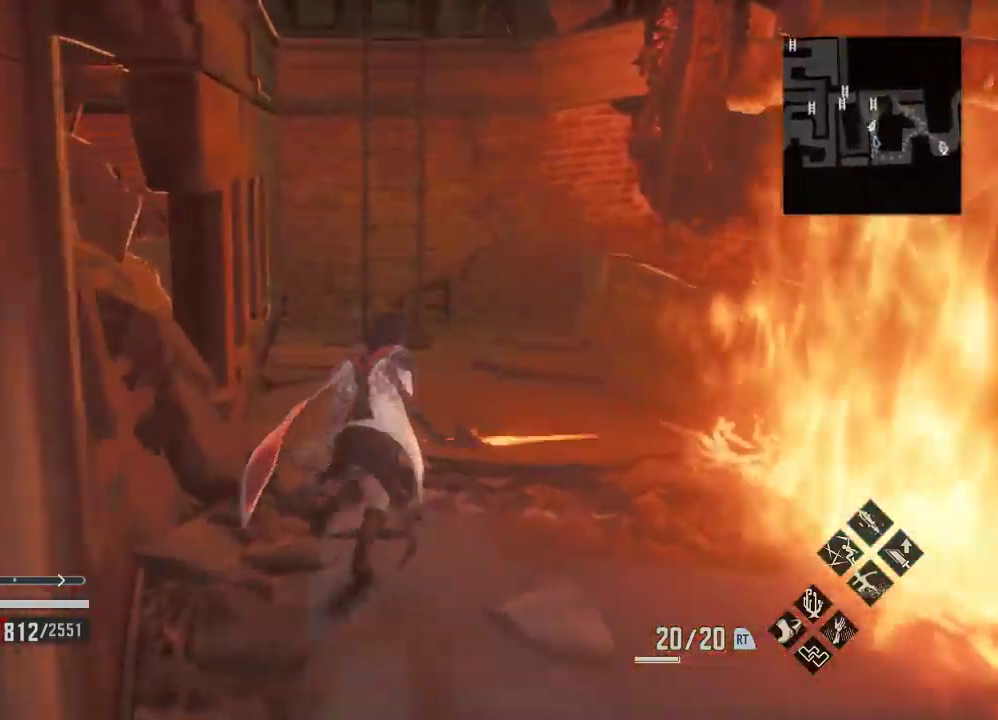
{"dt_ms": 500, "buttons": ["R1"], "left_stick": "up", "right_stick": "center", "events": [[333, "left_stick", "up"], [433, "left_stick", "center"], [500, "left_stick", "up"]]}
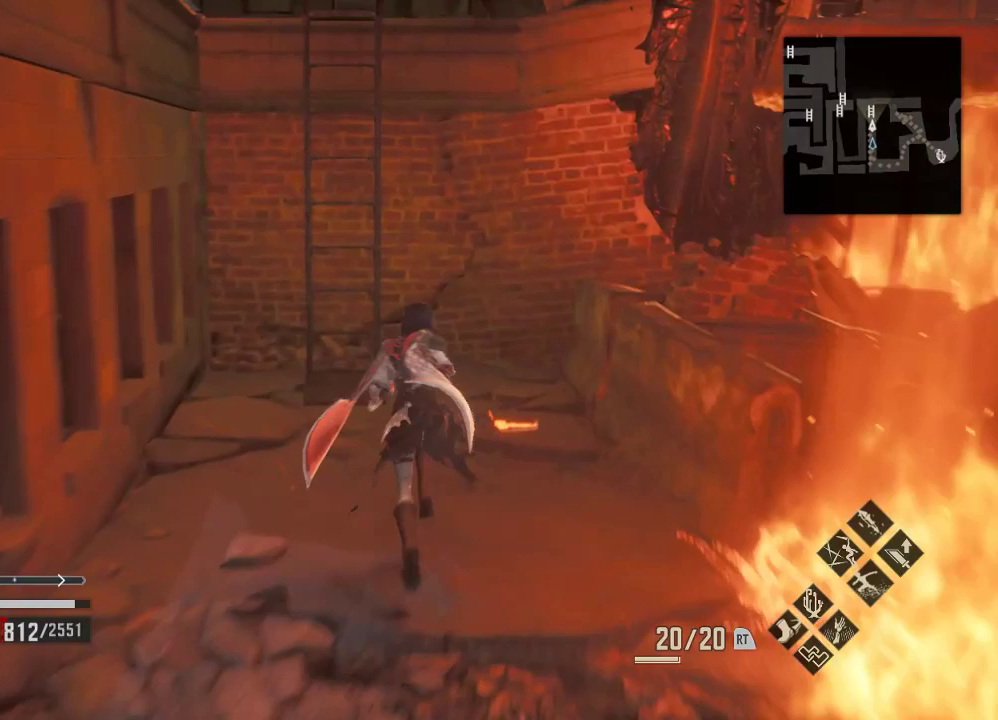
{"dt_ms": 500, "buttons": [], "left_stick": "center", "right_stick": "center", "events": [[233, "left_stick", "center"], [267, "R1", "up"]]}
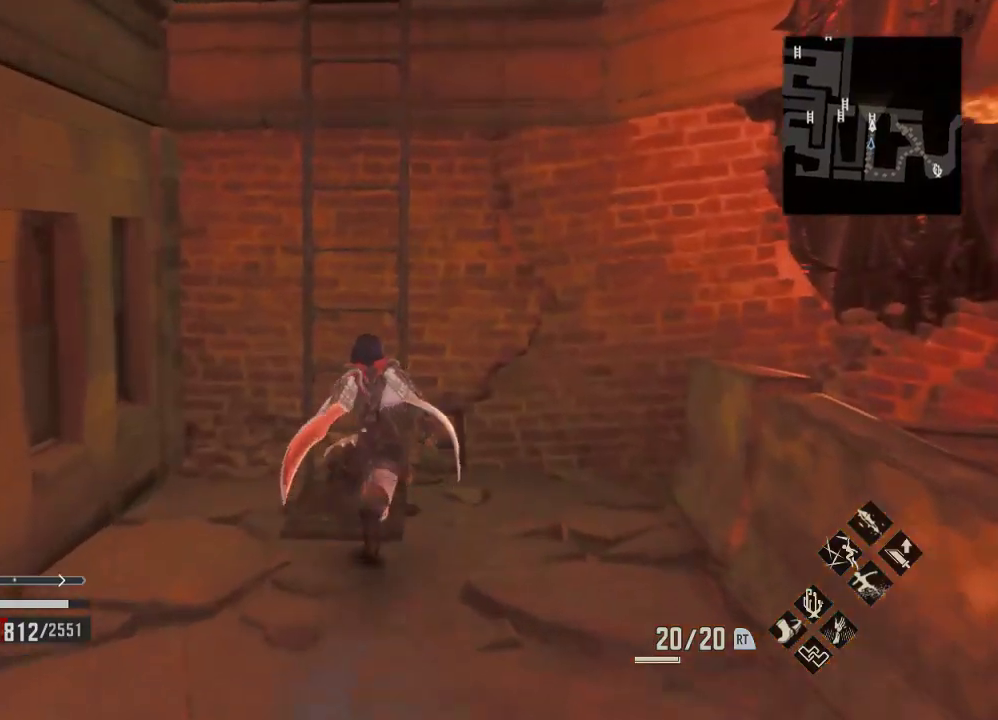
{"dt_ms": 1000, "buttons": [], "left_stick": "up", "right_stick": "center"}
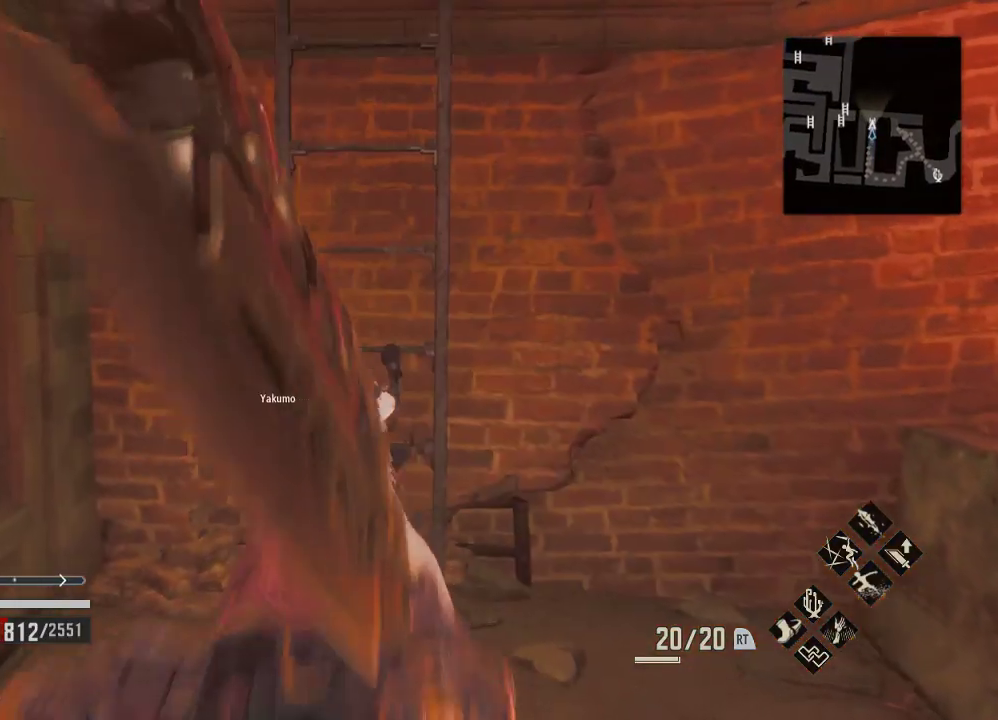
{"dt_ms": 500, "buttons": ["R1"], "left_stick": "center", "right_stick": "center", "events": [[33, "R1", "down"], [100, "left_stick", "up-right"], [433, "left_stick", "center"]]}
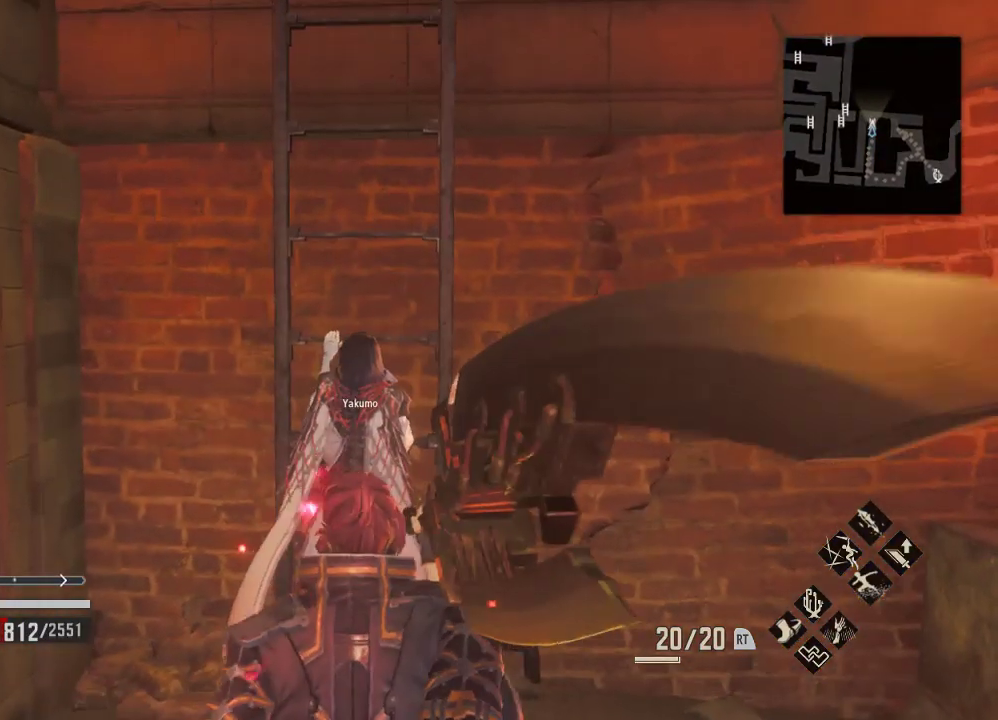
{"dt_ms": 500, "buttons": ["R1"], "left_stick": "center", "right_stick": "center", "events": []}
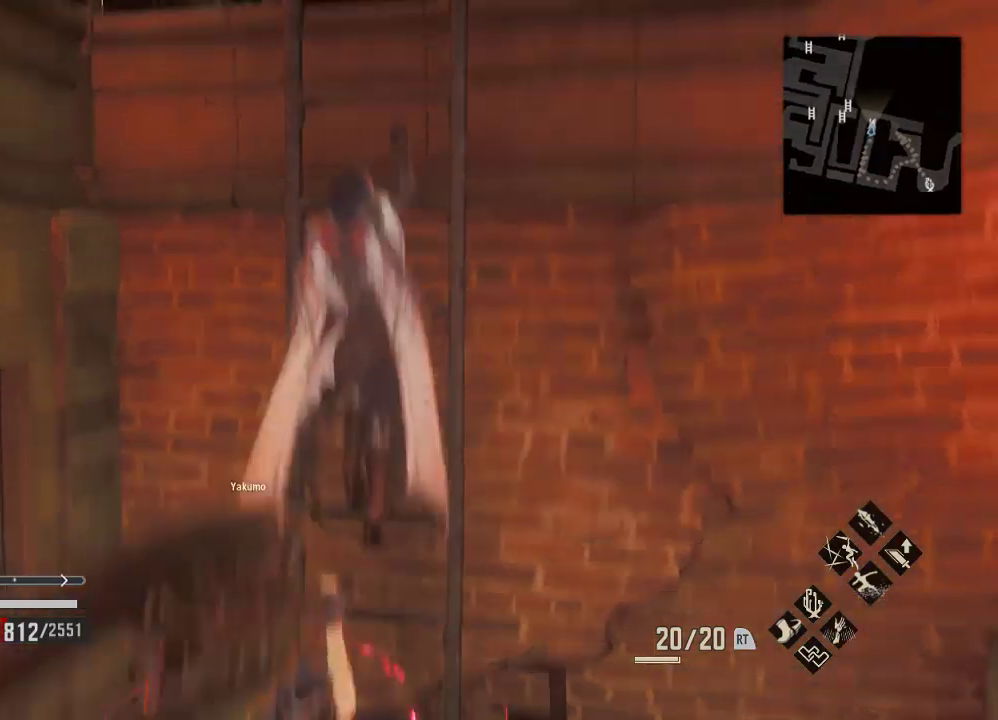
{"dt_ms": 500, "buttons": [], "left_stick": "down", "right_stick": "center", "events": [[67, "R1", "up"], [100, "left_stick", "up"], [300, "left_stick", "center"], [467, "left_stick", "down"]]}
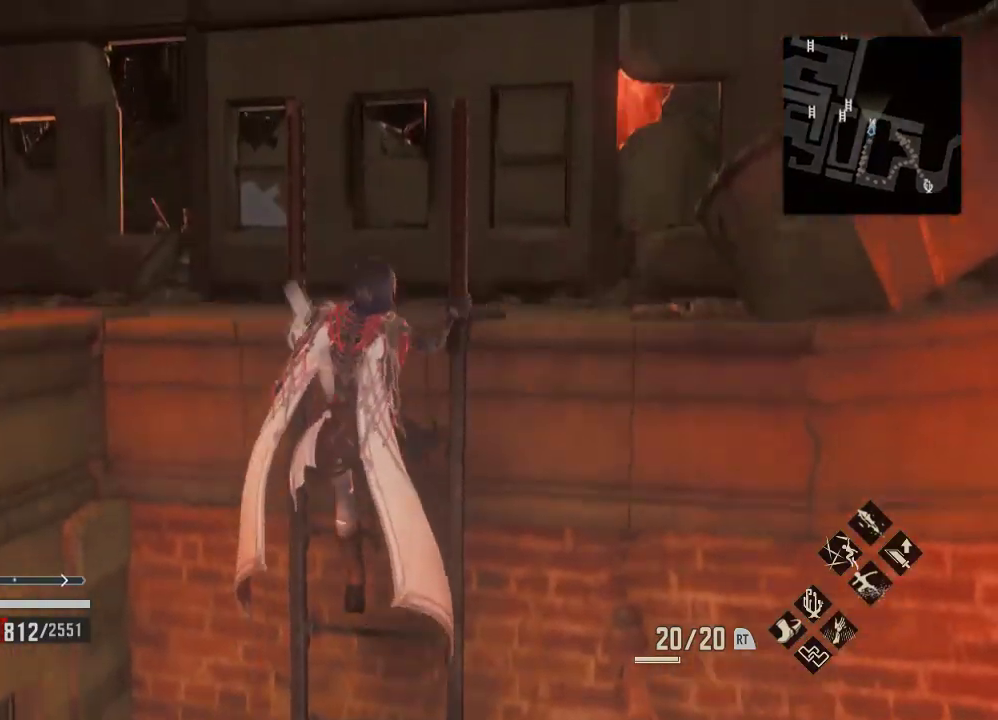
{"dt_ms": 500, "buttons": [], "left_stick": "center", "right_stick": "center", "events": [[33, "left_stick", "center"], [67, "right_stick", "right"], [133, "right_stick", "center"], [300, "right_stick", "down-left"], [433, "right_stick", "center"]]}
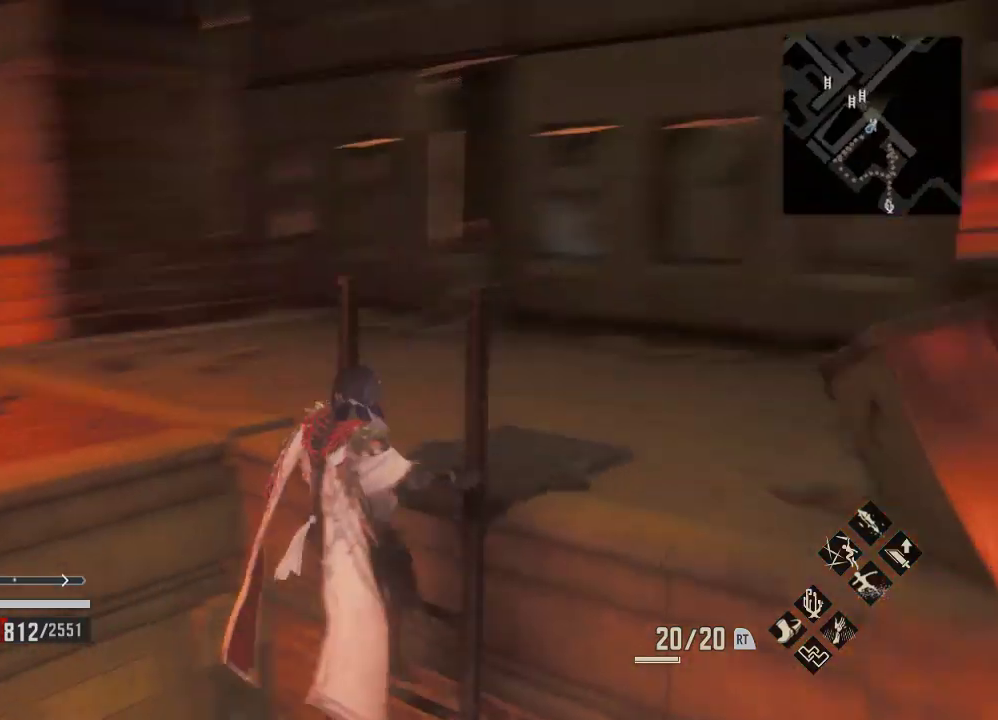
{"dt_ms": 500, "buttons": [], "left_stick": "right", "right_stick": "center", "events": [[167, "left_stick", "right"]]}
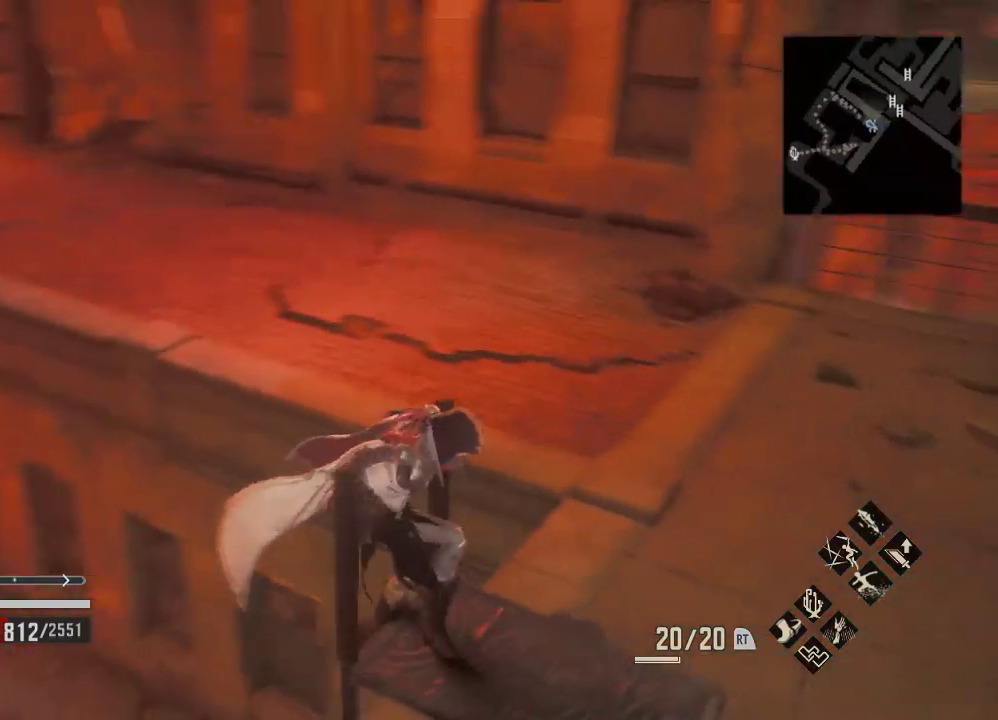
{"dt_ms": 500, "buttons": ["DPAD_LEFT"], "left_stick": "down-right", "right_stick": "center"}
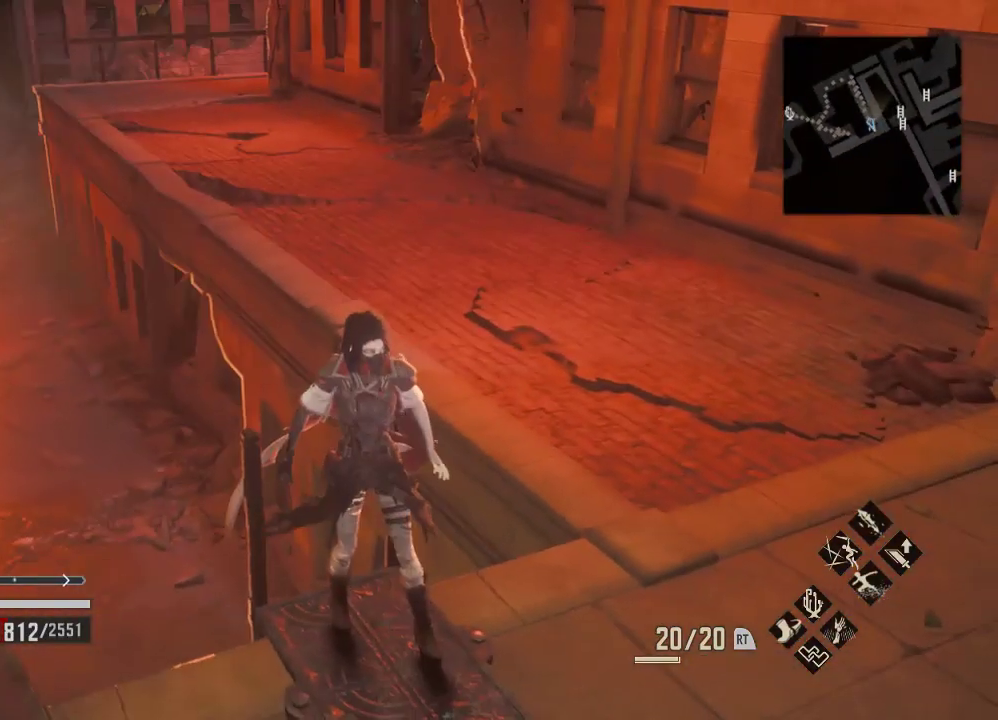
{"dt_ms": 500, "buttons": [], "left_stick": "down-right", "right_stick": "center", "events": [[133, "DPAD_LEFT", "up"], [233, "DPAD_LEFT", "down"], [500, "DPAD_LEFT", "up"]]}
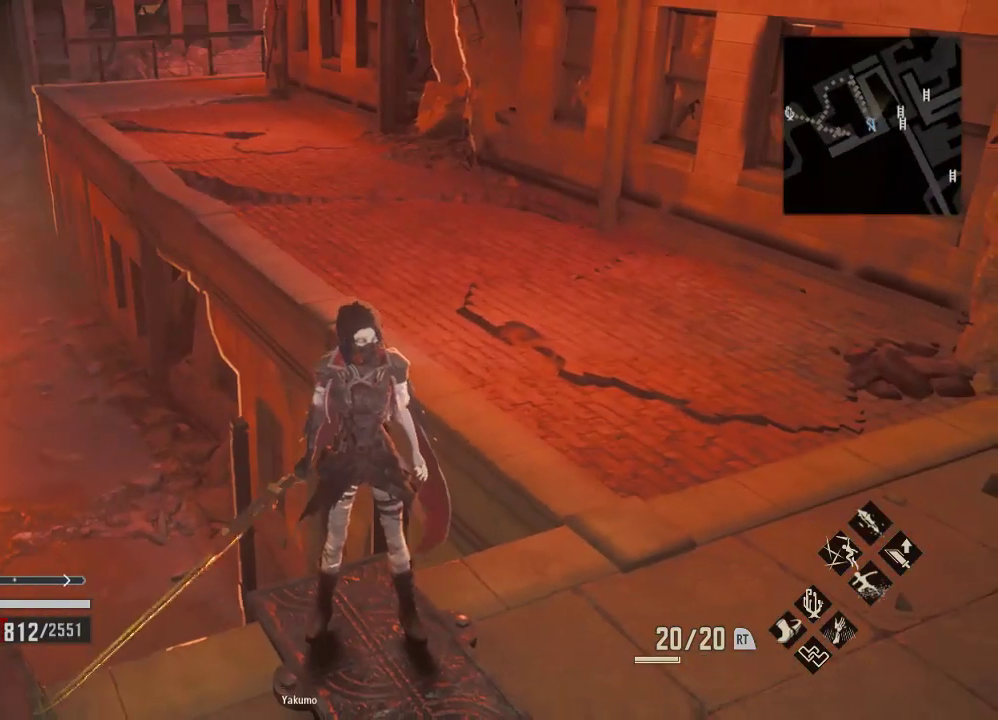
{"dt_ms": 500, "buttons": [], "left_stick": "right", "right_stick": "center", "events": [[133, "left_stick", "right"]]}
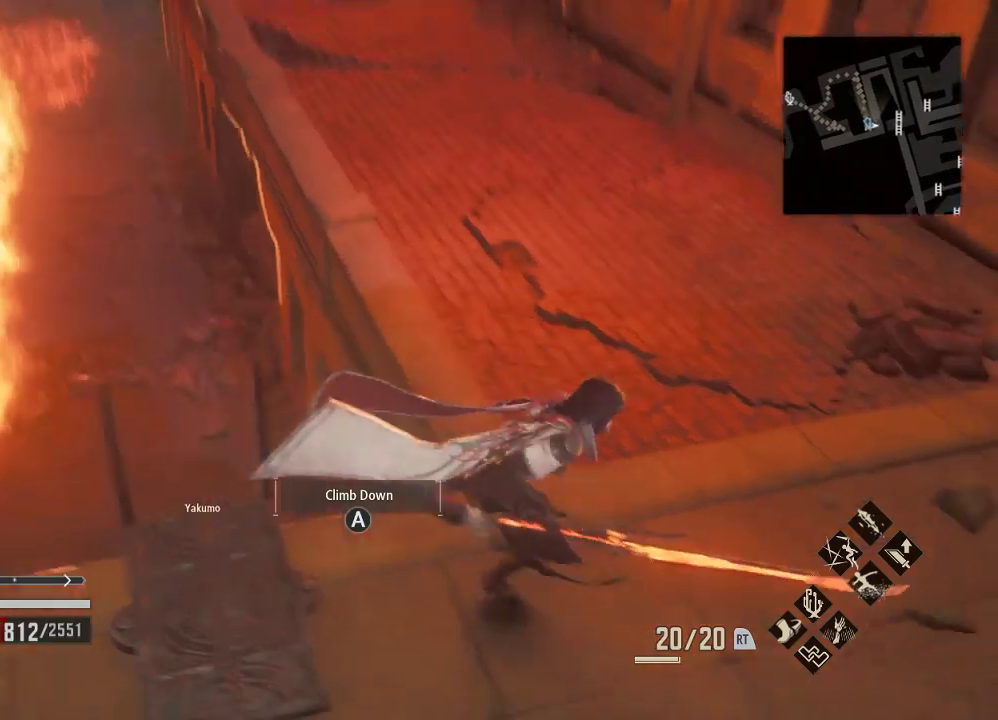
{"dt_ms": 500, "buttons": [], "left_stick": "right", "right_stick": "center", "events": []}
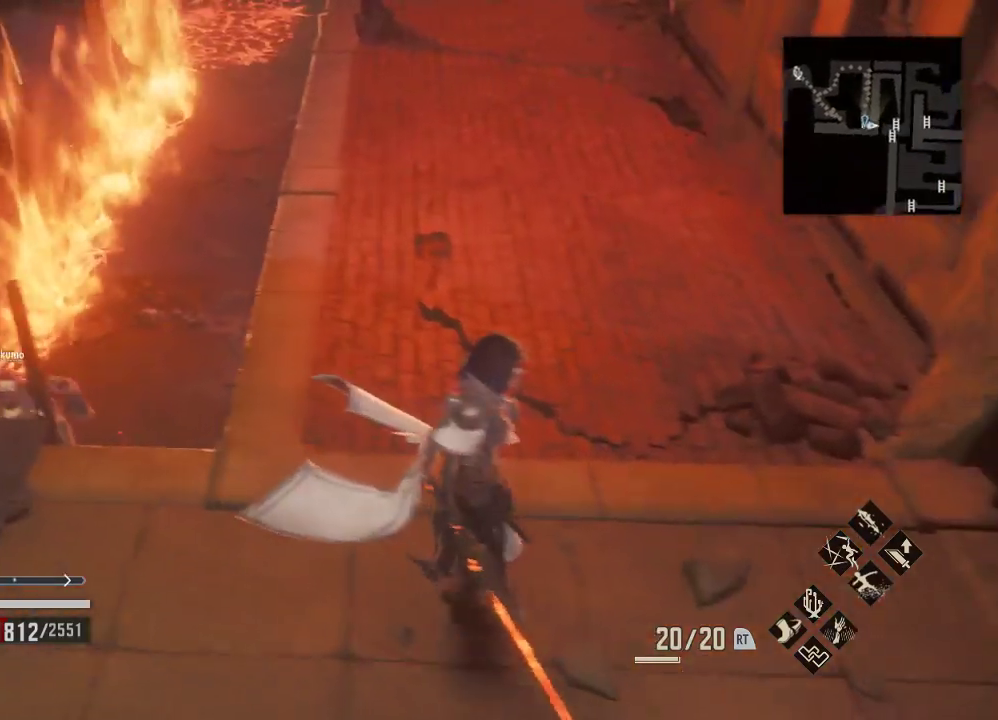
{"dt_ms": 500, "buttons": [], "left_stick": "up-right", "right_stick": "center", "events": [[233, "right_stick", "right"], [367, "right_stick", "center"], [467, "left_stick", "up-right"]]}
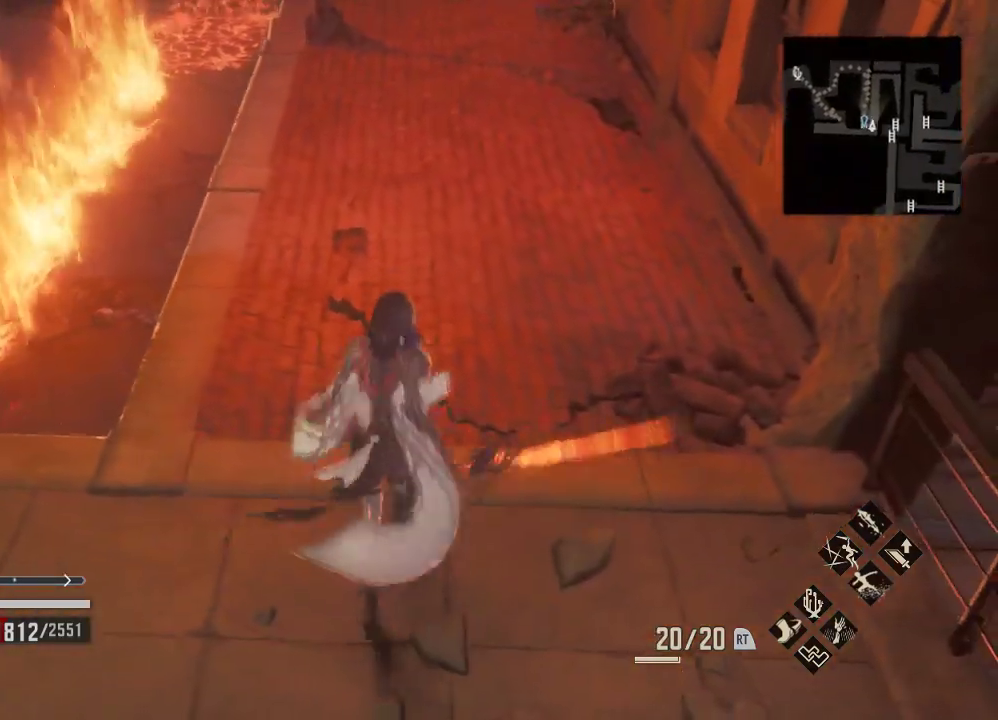
{"dt_ms": 500, "buttons": [], "left_stick": "center", "right_stick": "center", "events": [[100, "right_stick", "right"], [133, "left_stick", "center"], [467, "right_stick", "center"]]}
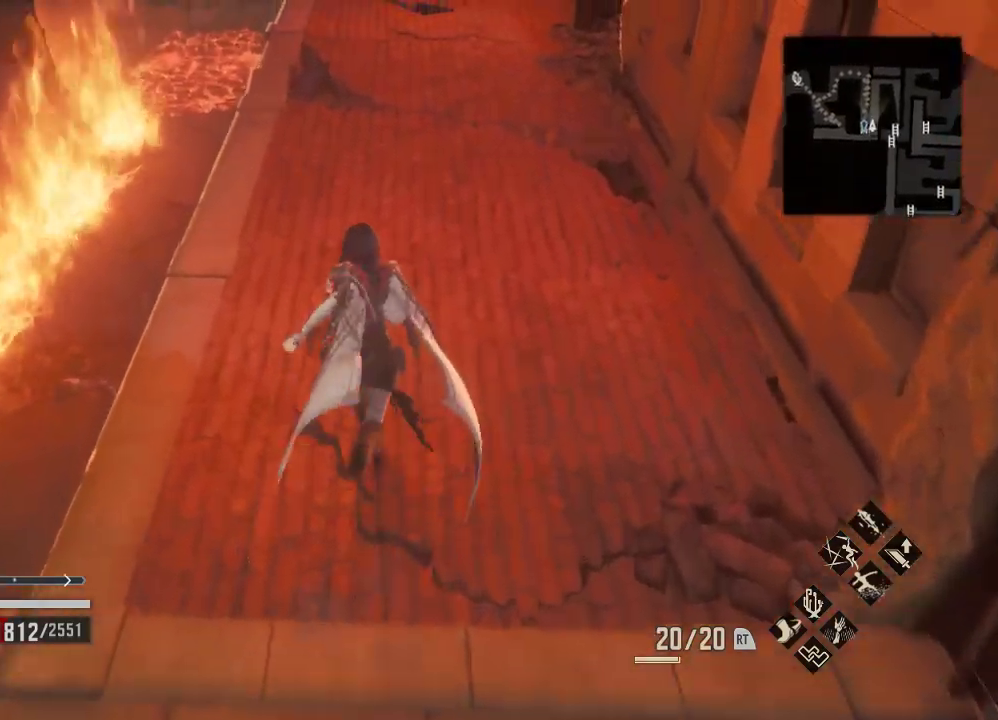
{"dt_ms": 500, "buttons": [], "left_stick": "right", "right_stick": "center", "events": [[233, "right_stick", "down"], [400, "left_stick", "right"], [433, "right_stick", "center"]]}